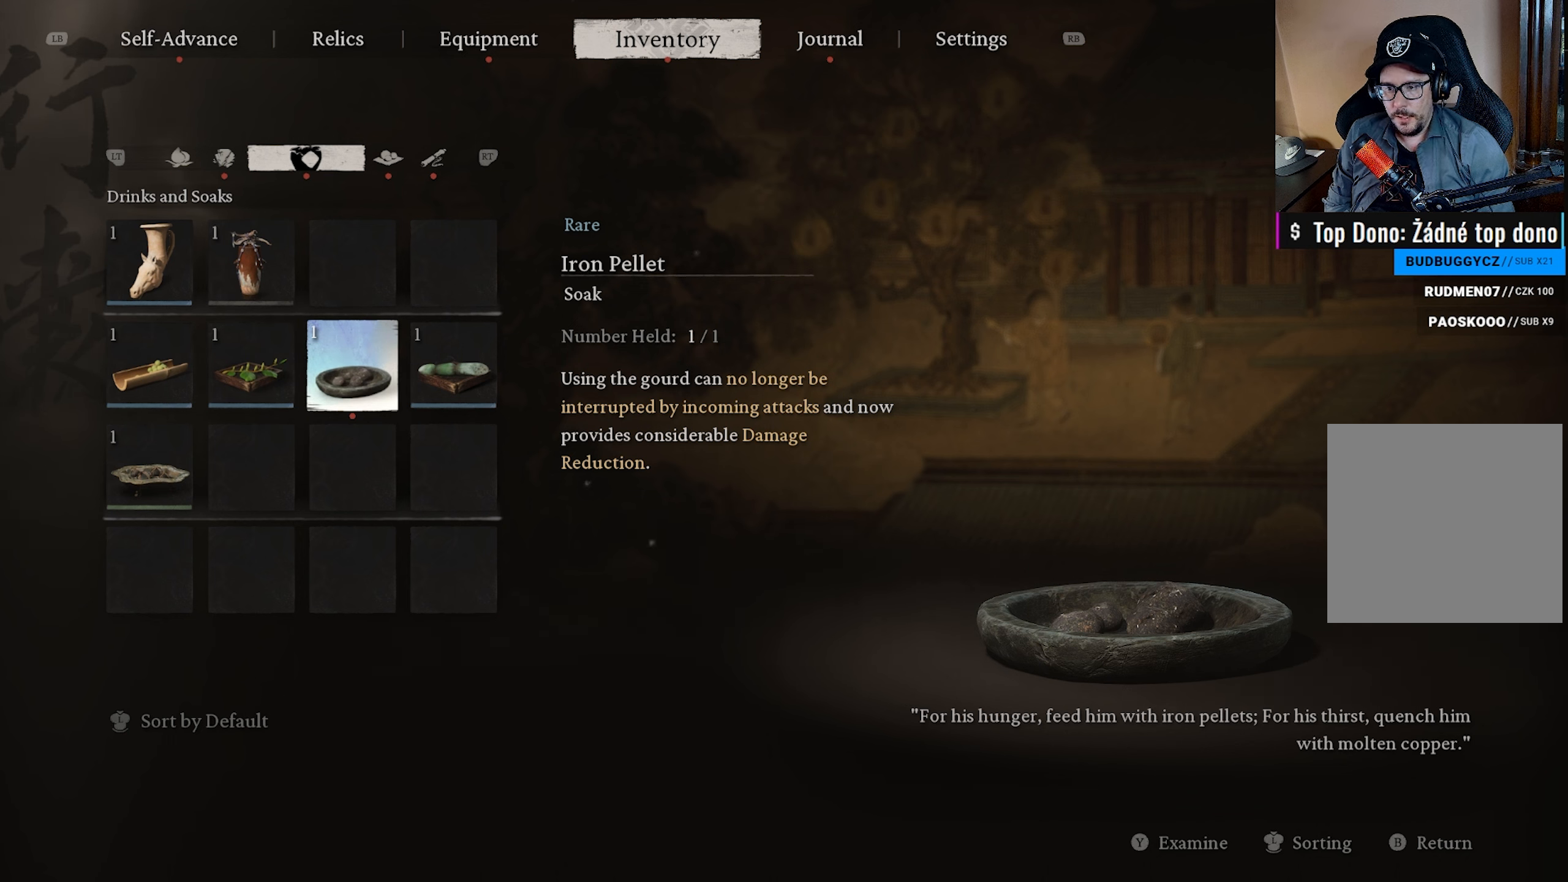
Gameplay with a controller (Xbox layout); each line is a JSON object with the inputs held at the frame after it. "events" lists button and stick changes between this image and that frame as [ms after this image, input, new state], when the widget could be followed in between.
{"buttons": [], "left_stick": "center", "right_stick": "center", "events": []}
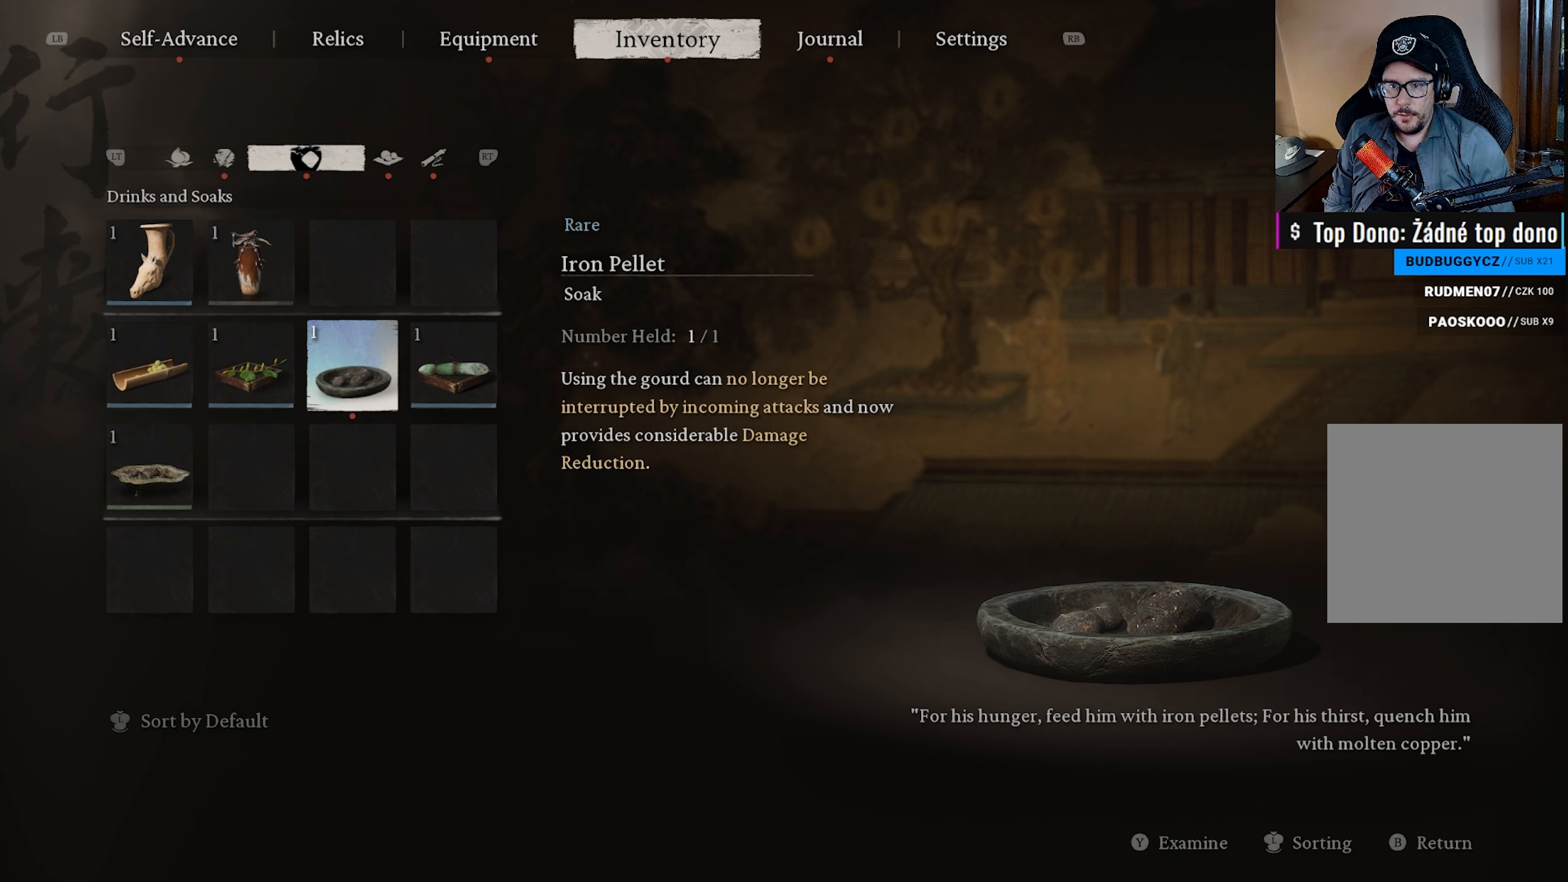
{"buttons": [], "left_stick": "center", "right_stick": "center", "events": []}
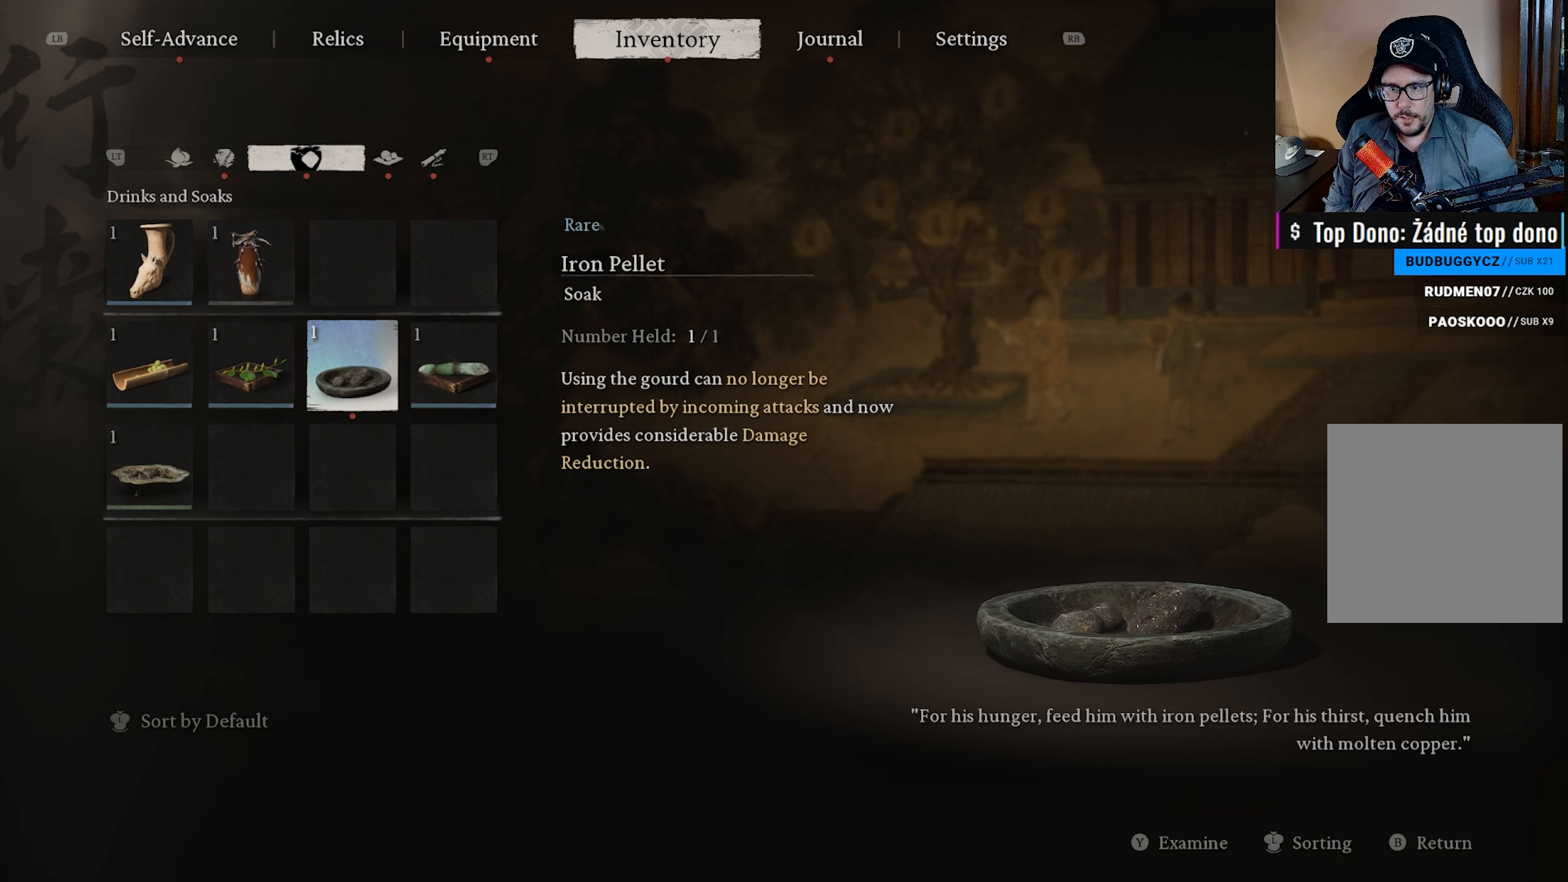
{"buttons": [], "left_stick": "center", "right_stick": "center", "events": []}
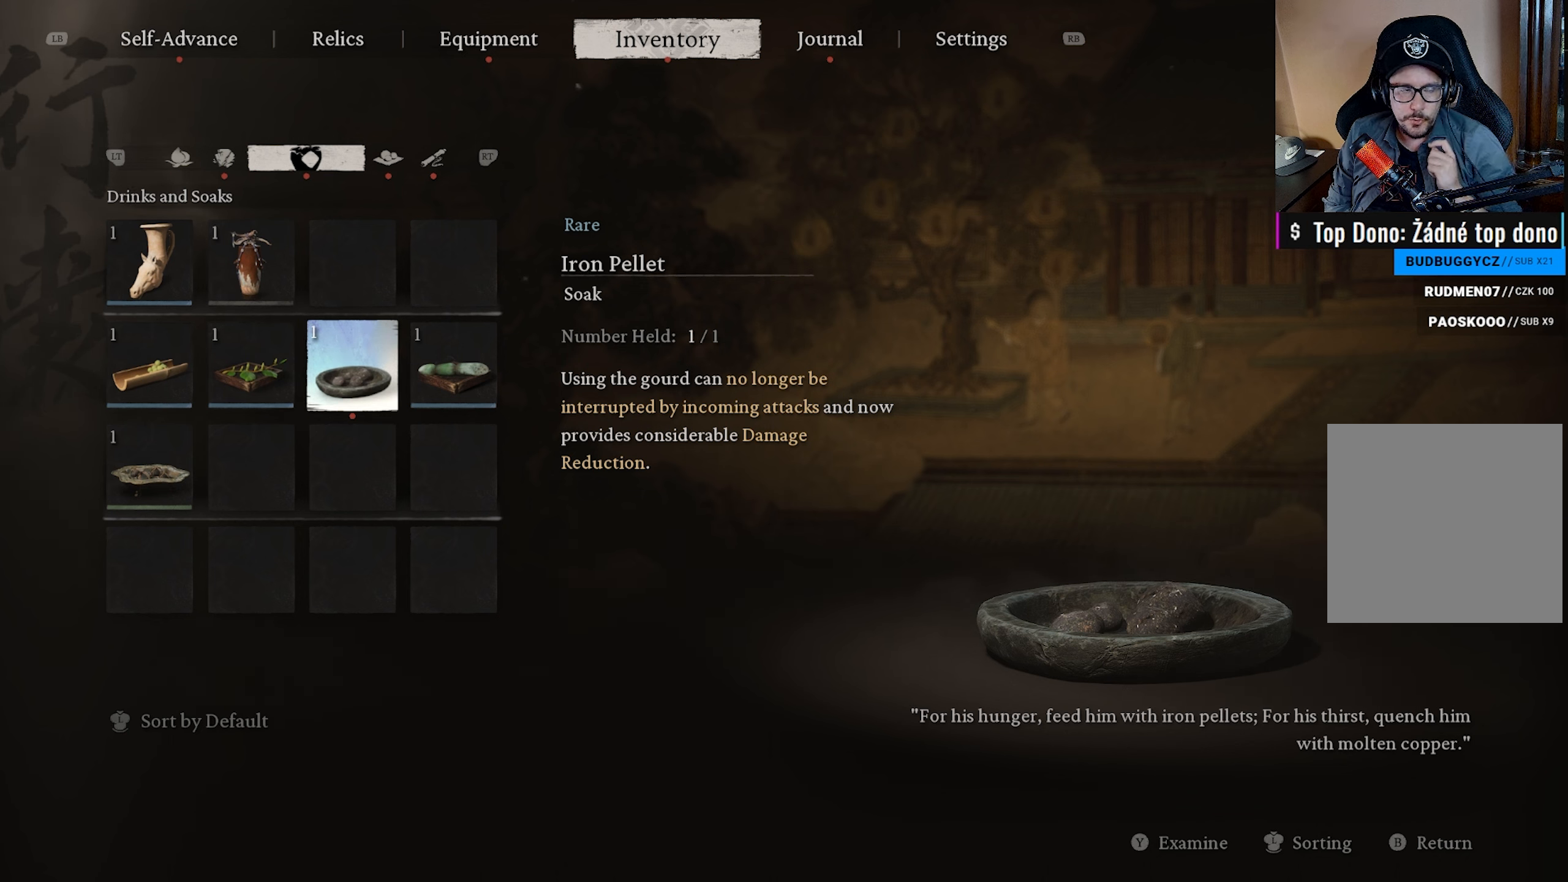
{"buttons": [], "left_stick": "center", "right_stick": "center", "events": []}
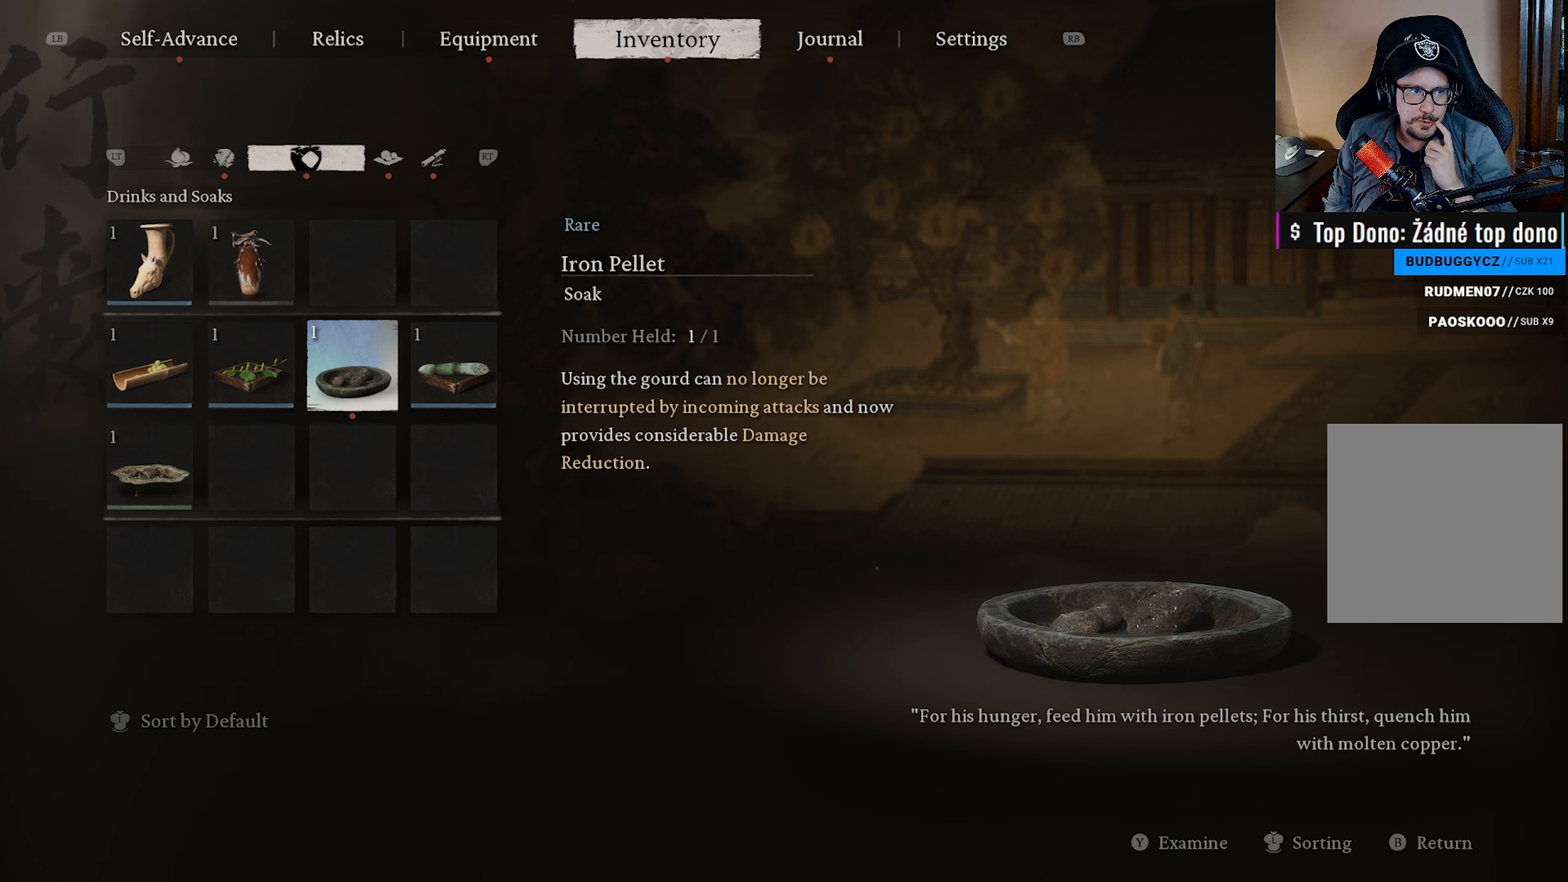
{"buttons": [], "left_stick": "center", "right_stick": "center", "events": []}
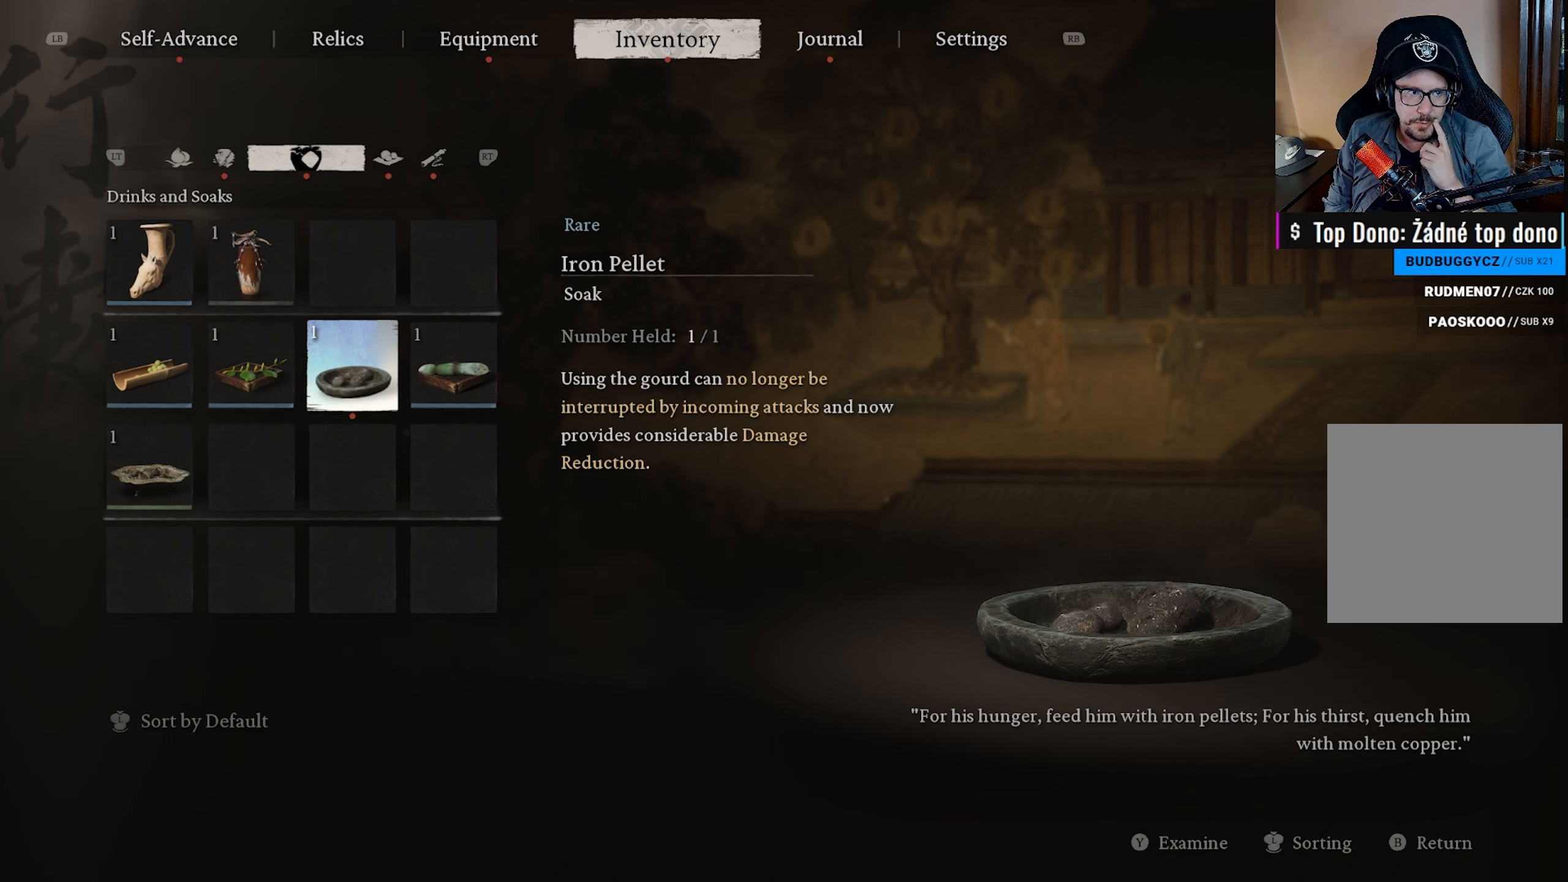
{"buttons": [], "left_stick": "center", "right_stick": "center", "events": []}
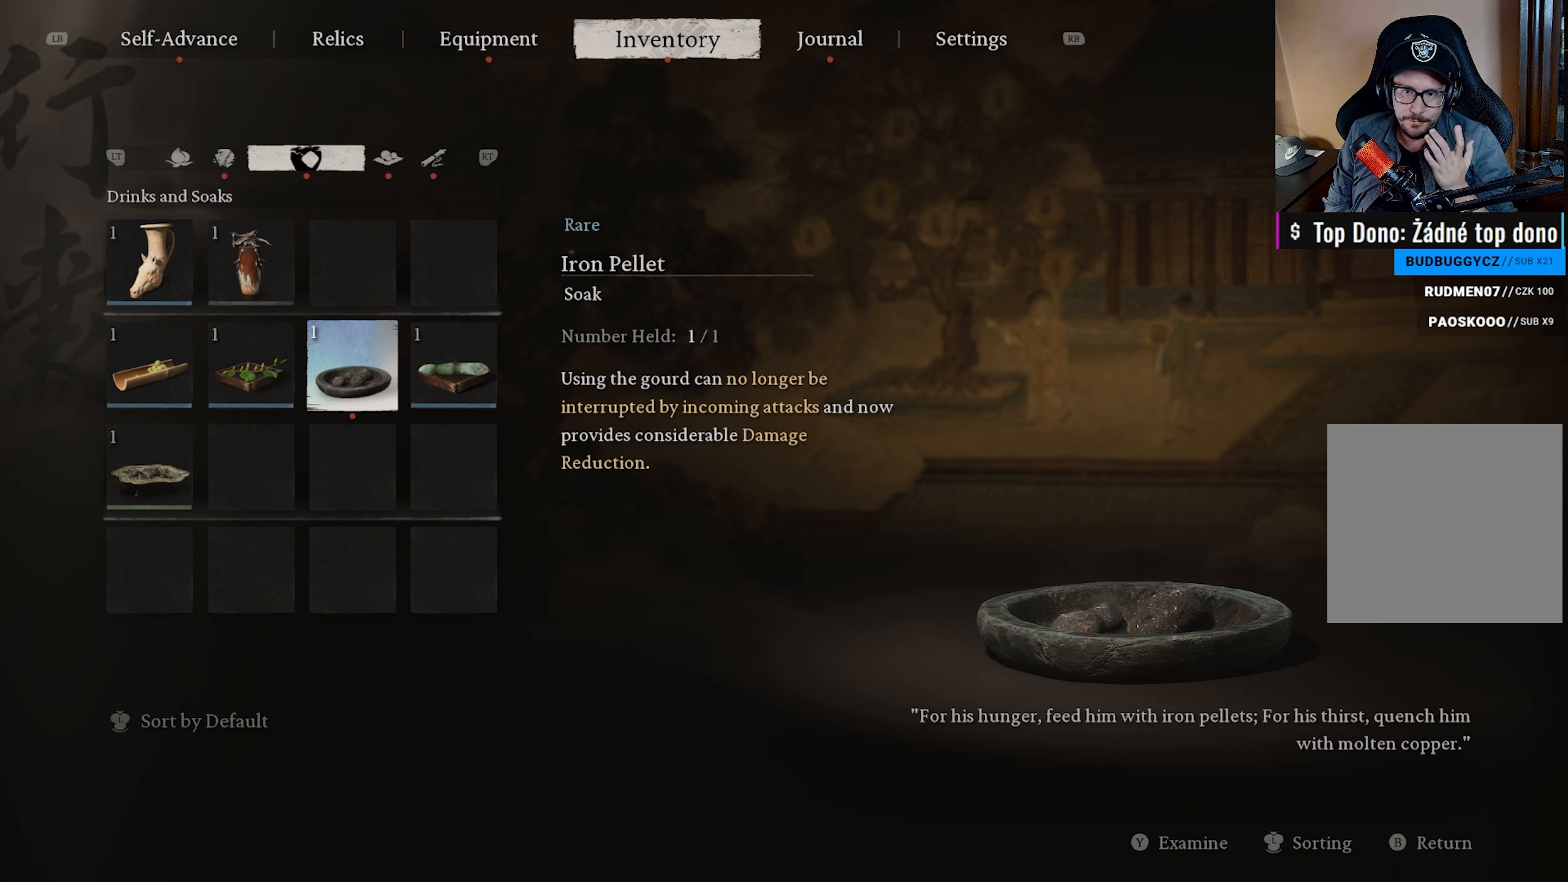
{"buttons": [], "left_stick": "center", "right_stick": "center", "events": []}
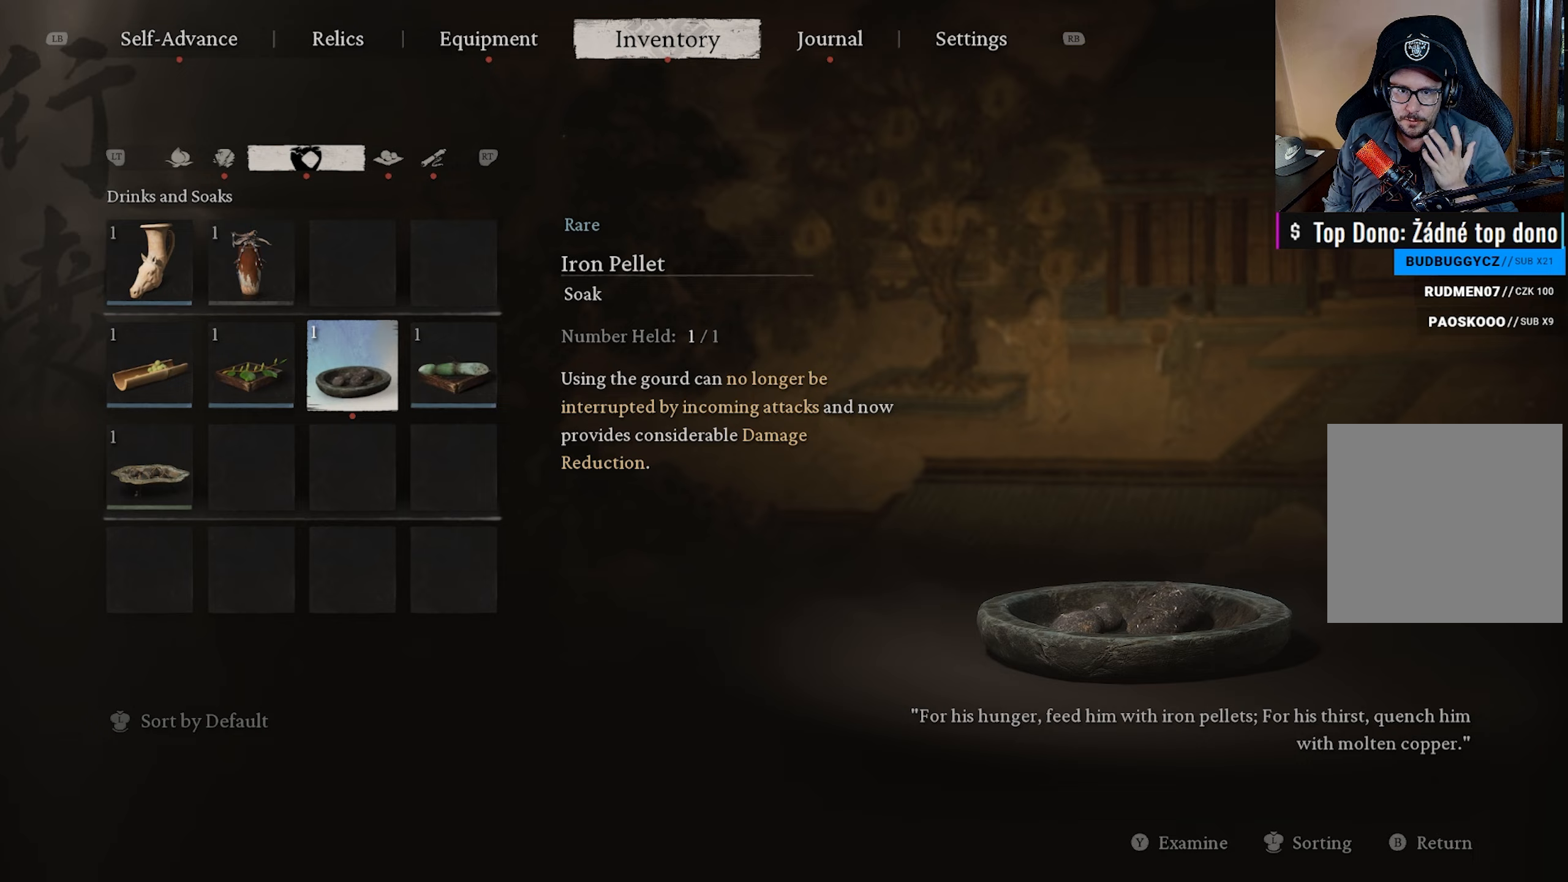
{"buttons": [], "left_stick": "center", "right_stick": "center", "events": []}
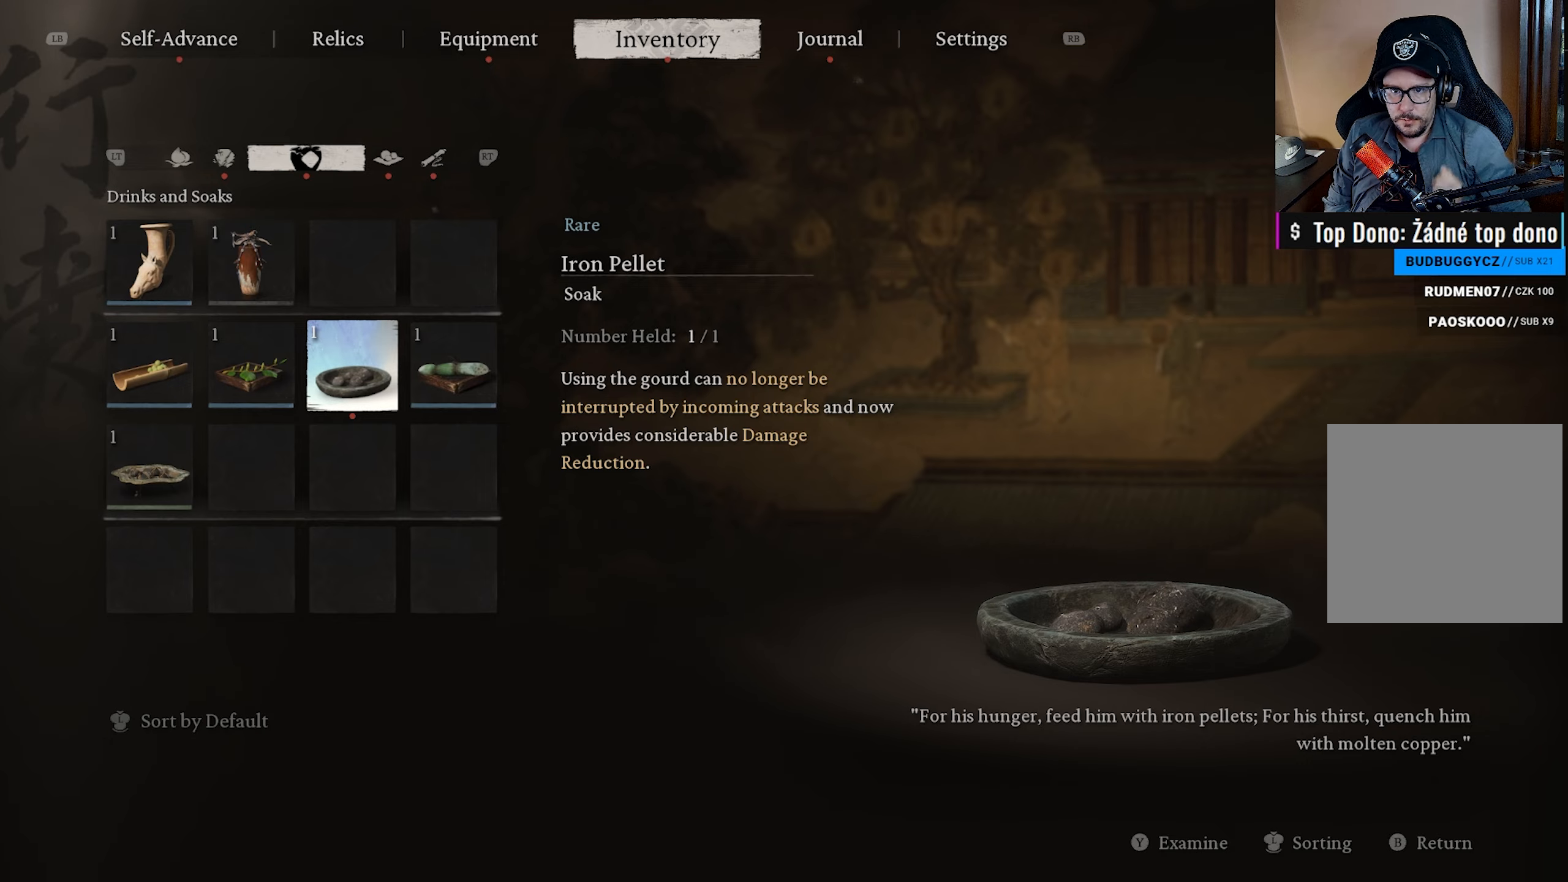
{"buttons": ["R2"], "left_stick": "center", "right_stick": "center", "events": [[500, "R2", "down"]]}
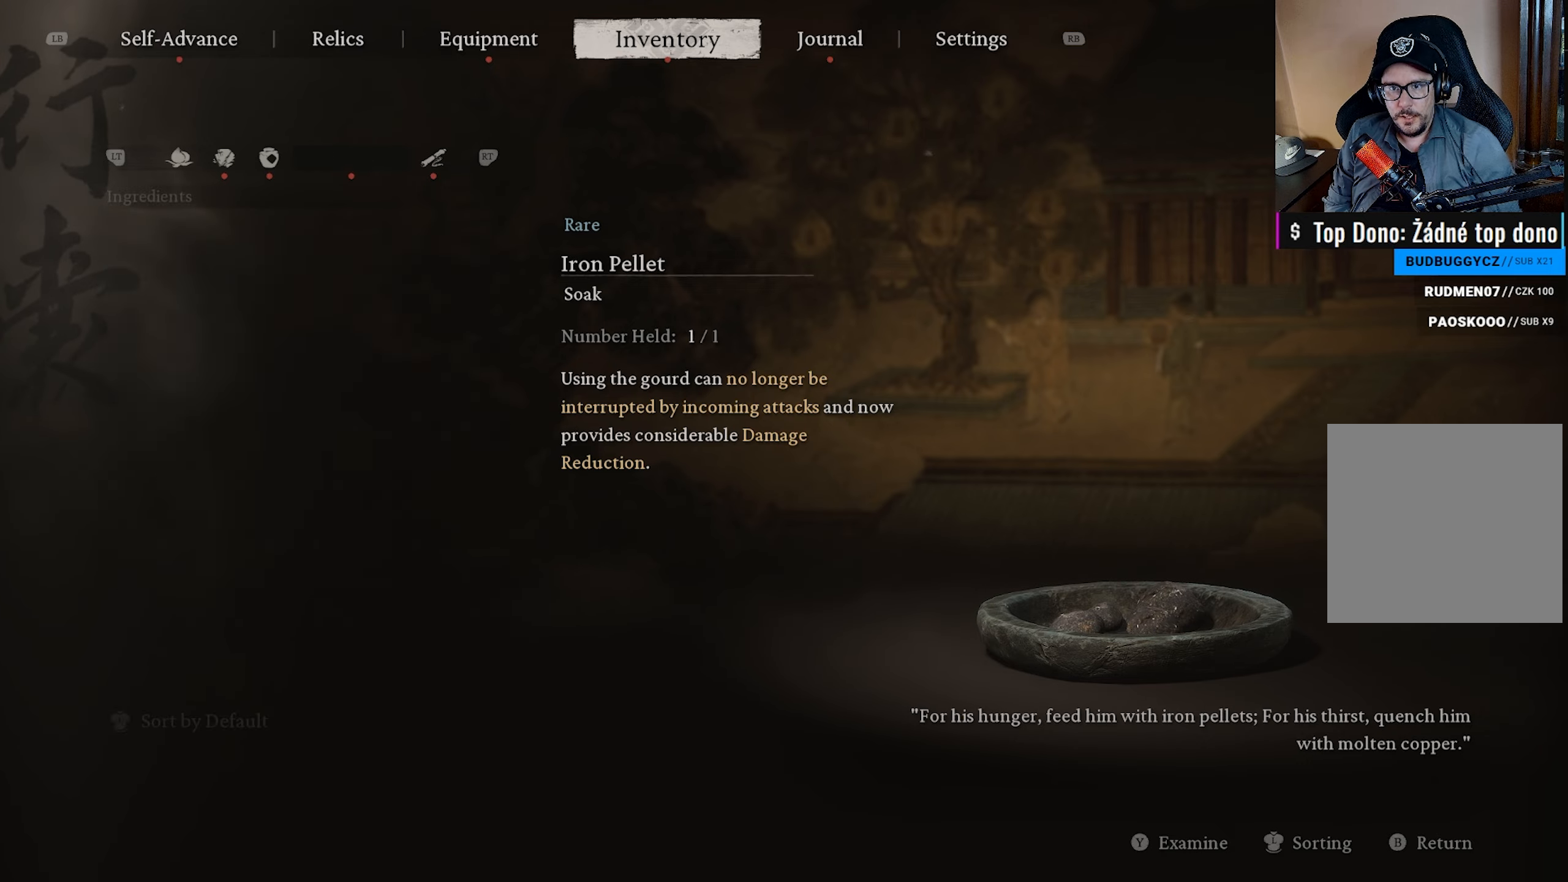
{"buttons": [], "left_stick": "center", "right_stick": "center", "events": [[133, "R2", "up"]]}
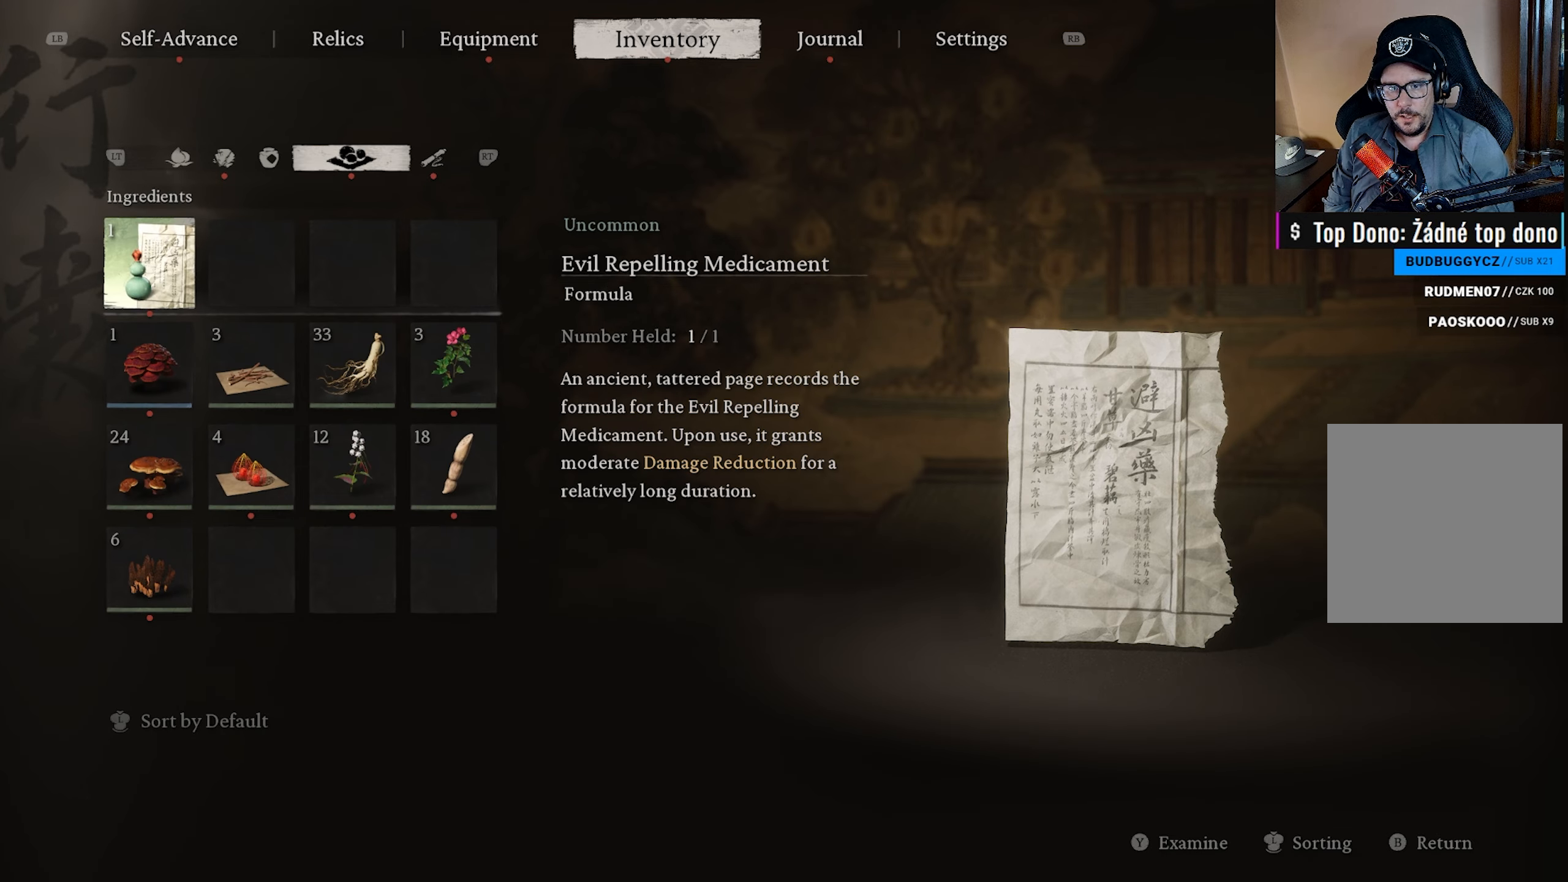
{"buttons": [], "left_stick": "center", "right_stick": "center", "events": [[283, "R2", "down"], [433, "R2", "up"]]}
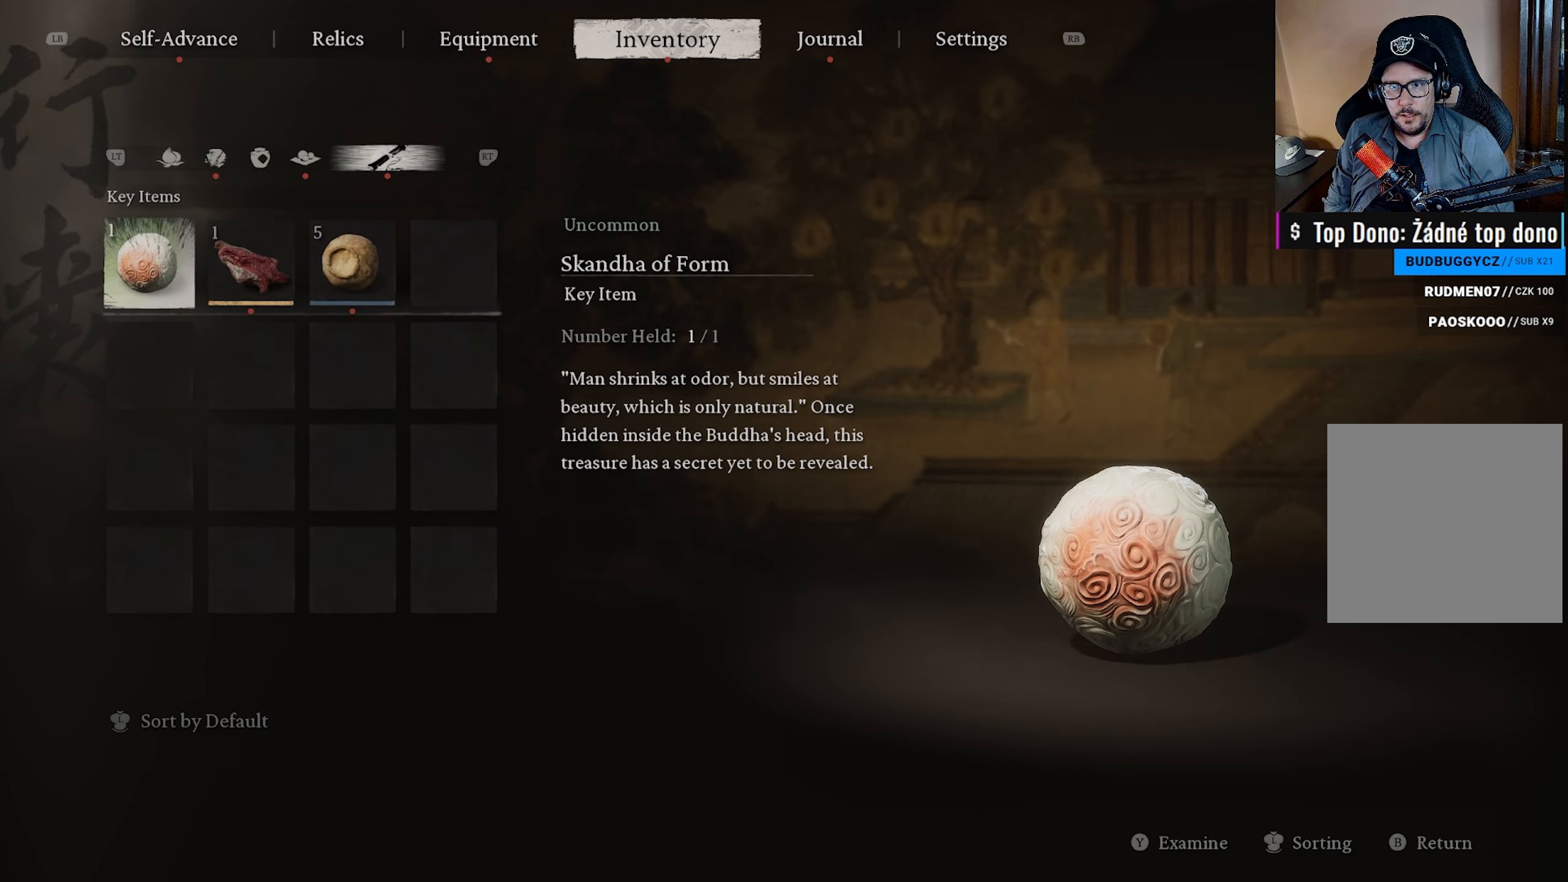
{"buttons": [], "left_stick": "center", "right_stick": "center", "events": [[150, "L1", "down"], [233, "L1", "up"]]}
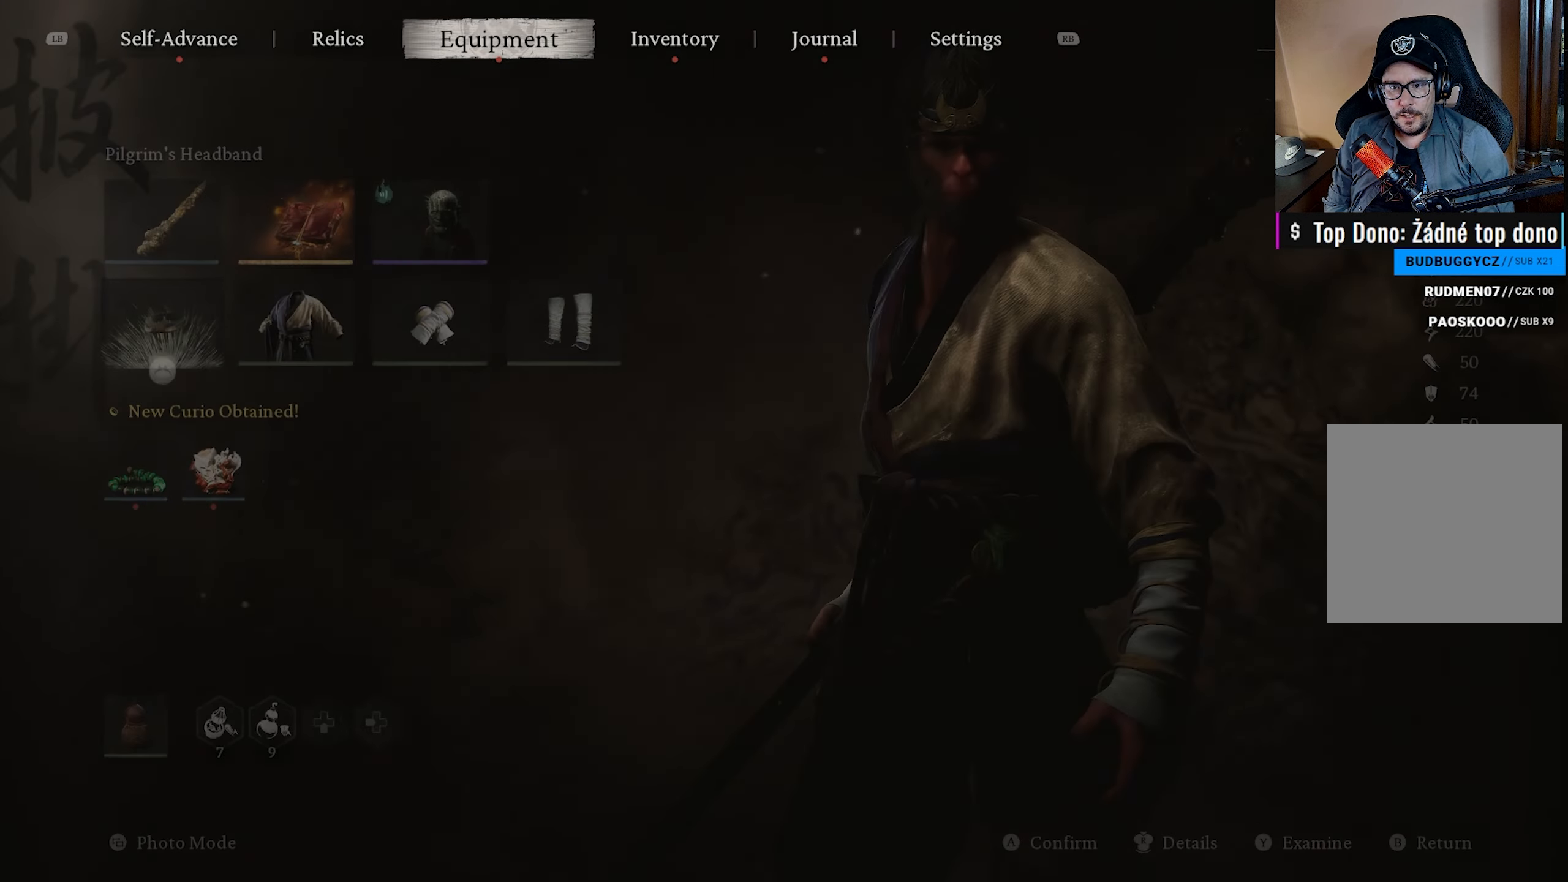
{"buttons": [], "left_stick": "center", "right_stick": "center", "events": [[300, "DPAD_DOWN", "down"], [417, "DPAD_DOWN", "up"]]}
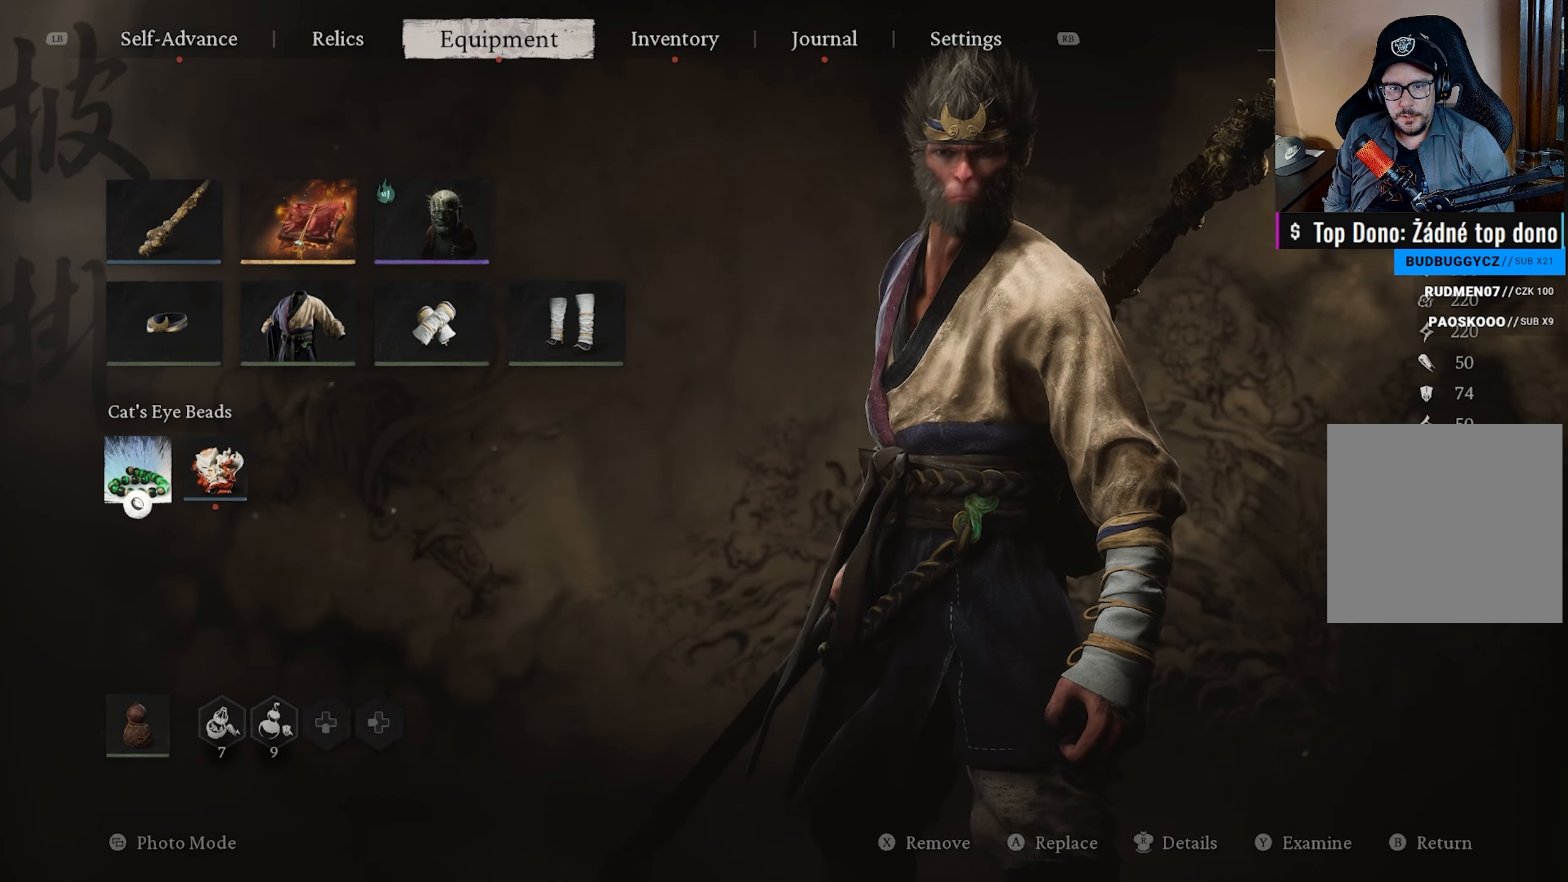
{"buttons": [], "left_stick": "center", "right_stick": "center", "events": [[117, "DPAD_RIGHT", "down"], [250, "DPAD_RIGHT", "up"], [317, "A", "down"], [417, "A", "up"]]}
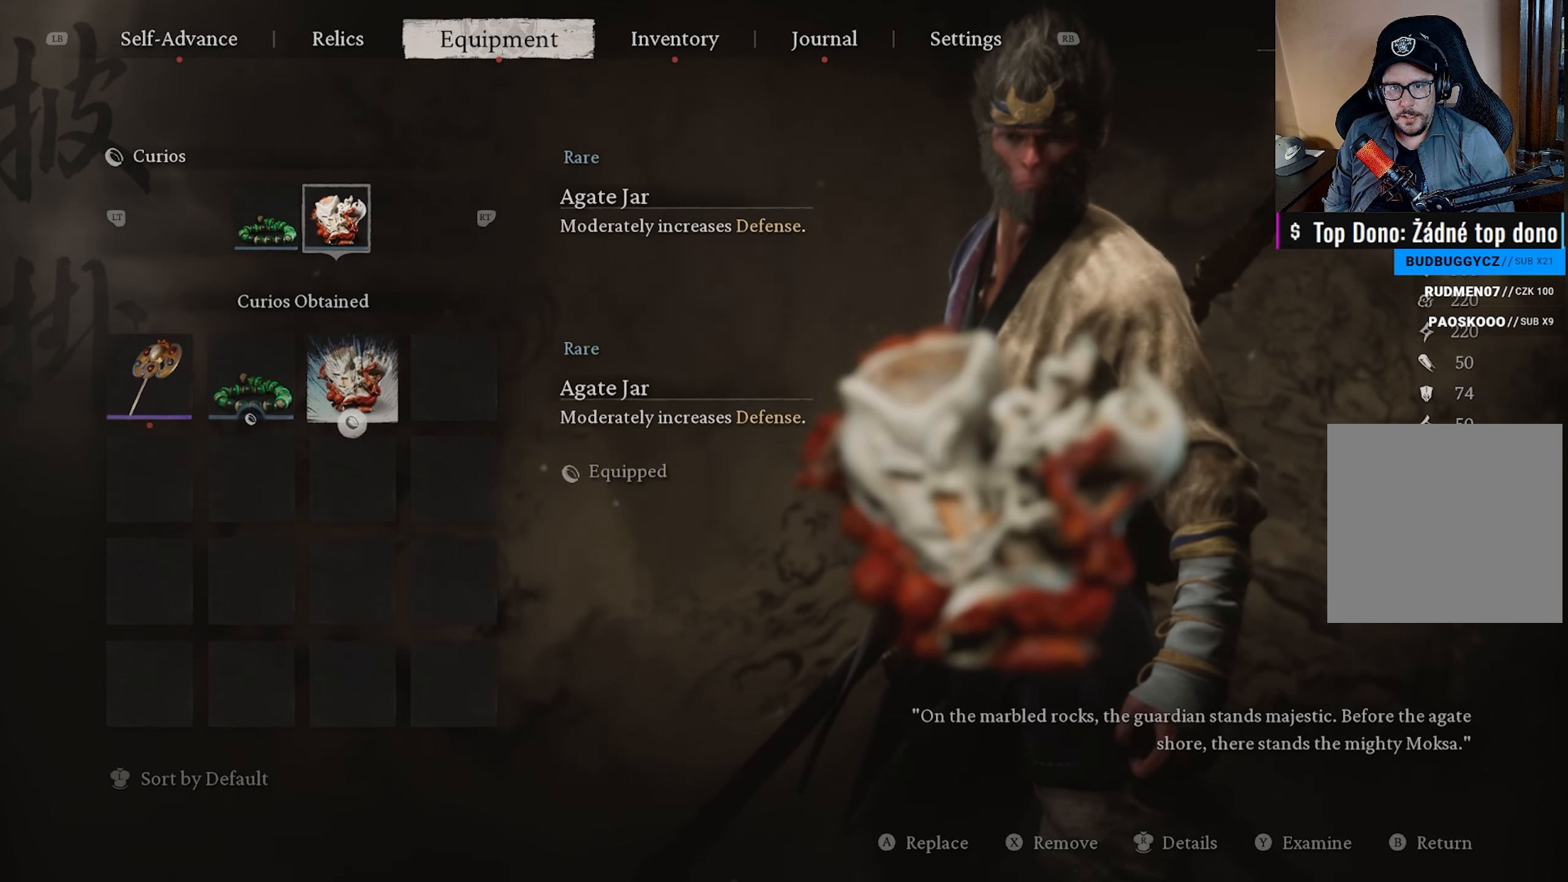
{"buttons": ["DPAD_DOWN"], "left_stick": "center", "right_stick": "center", "events": [[417, "DPAD_DOWN", "down"]]}
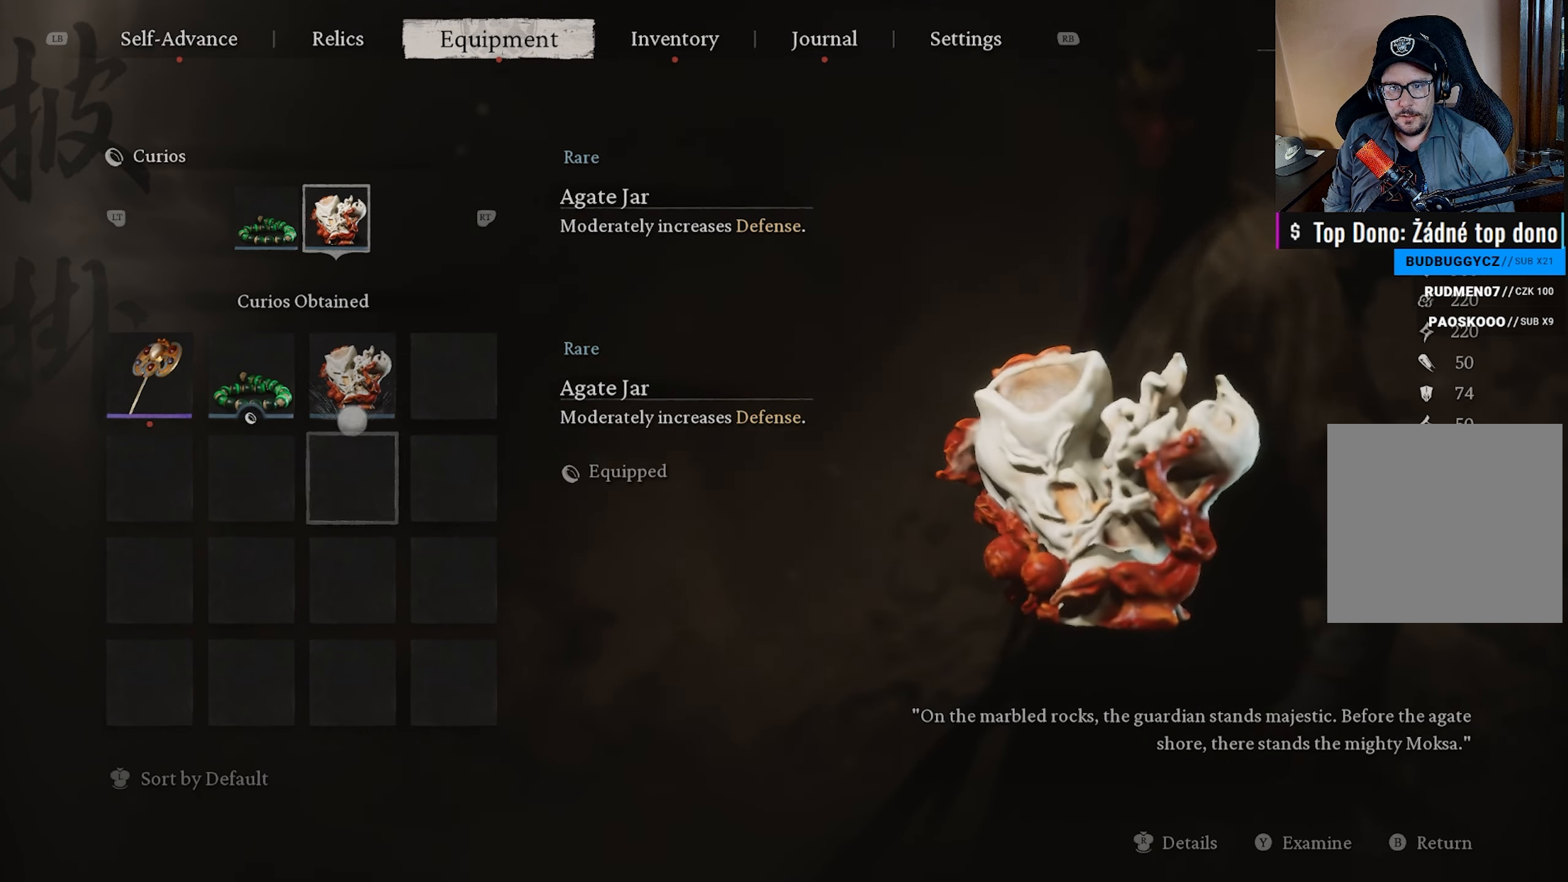
{"buttons": ["DPAD_UP"], "left_stick": "center", "right_stick": "center", "events": [[17, "DPAD_DOWN", "up"], [150, "DPAD_LEFT", "down"], [267, "DPAD_LEFT", "up"], [450, "DPAD_UP", "down"]]}
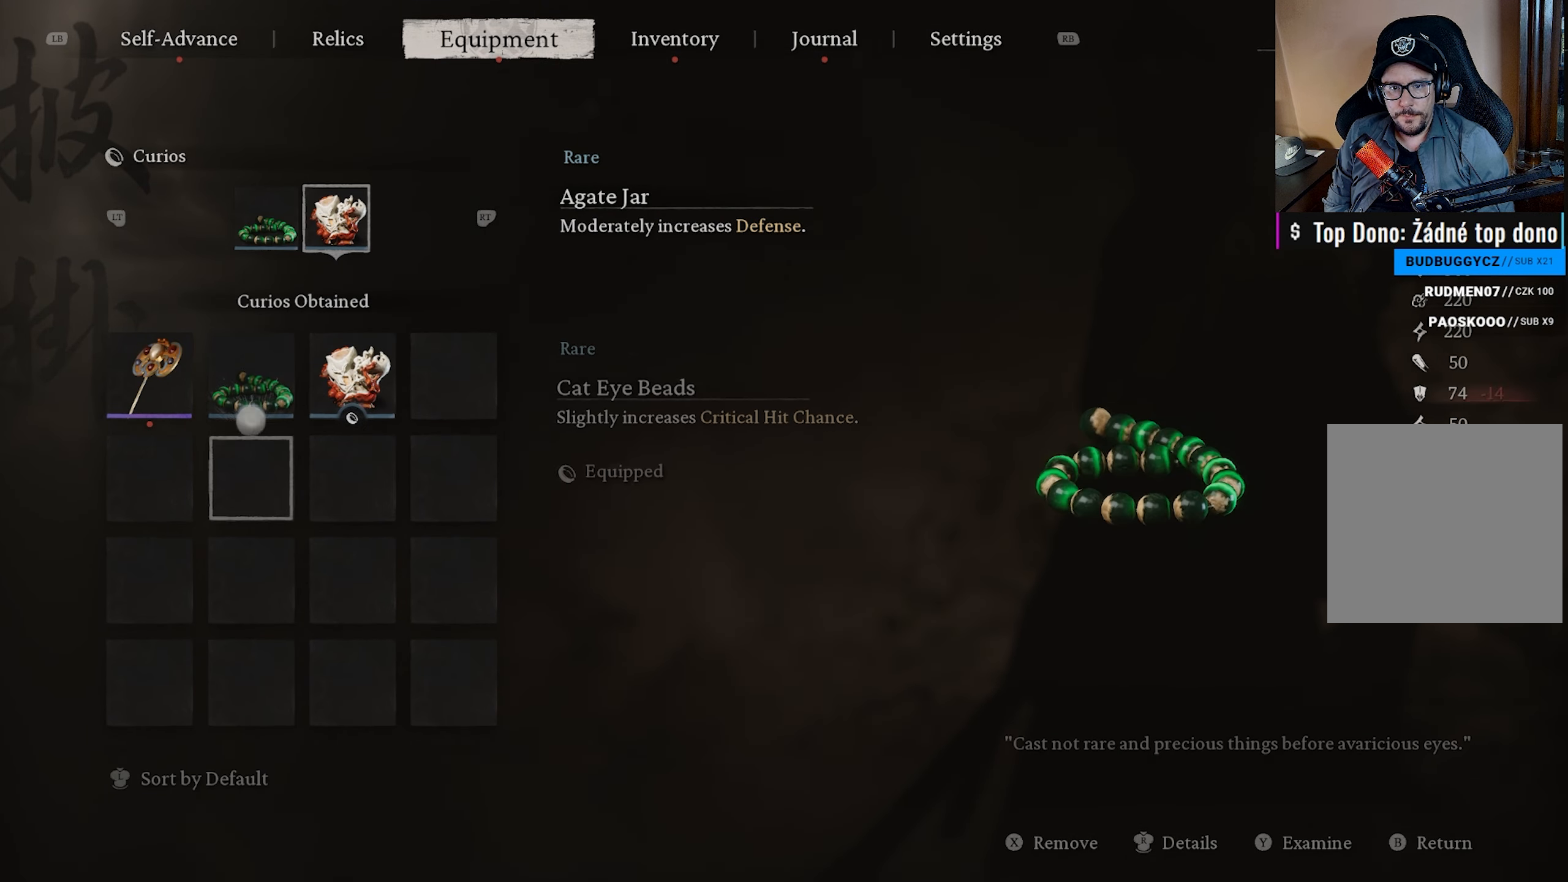
{"buttons": [], "left_stick": "center", "right_stick": "center", "events": [[50, "DPAD_UP", "up"], [200, "DPAD_LEFT", "down"], [300, "DPAD_LEFT", "up"]]}